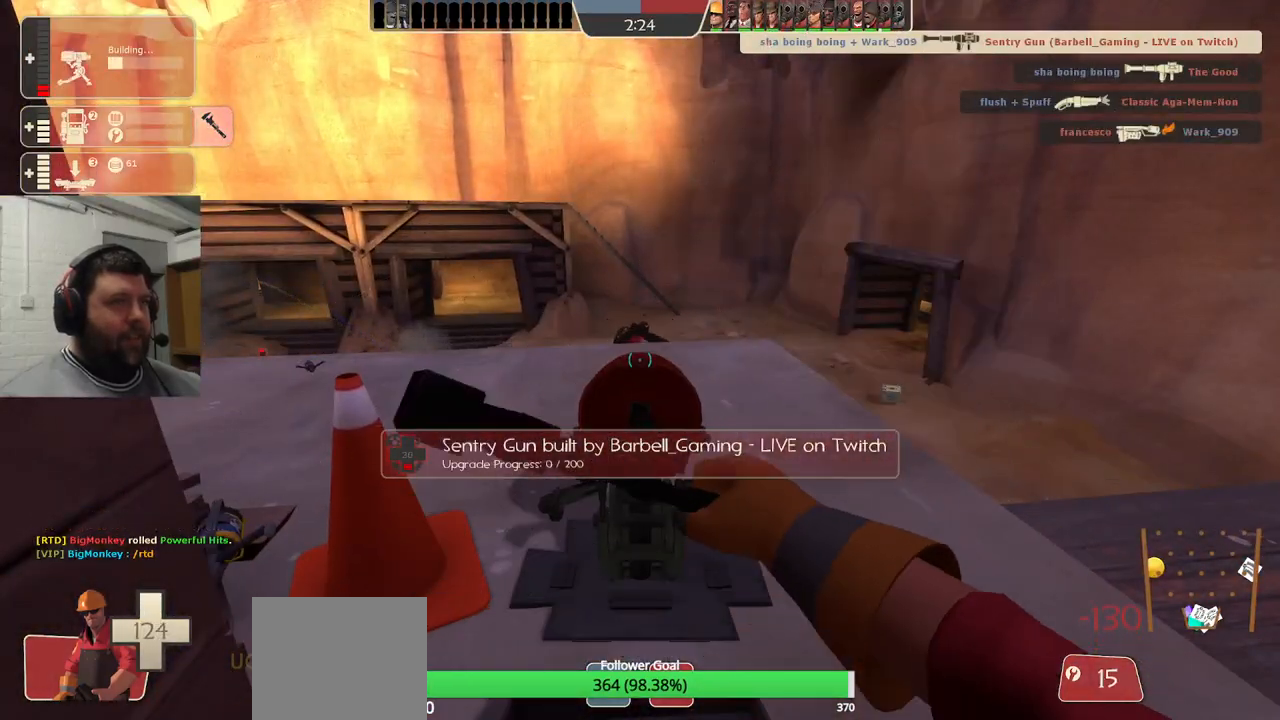
Gameplay with a controller (PlayStation layout); each line is a JSON object with the inputs held at the frame after it. "events" lists button and stick changes between this image and that frame as [ms after this image, input, new state], when the widget could be followed in between. Not read: L1.
{"buttons": ["R2"], "left_stick": "center", "right_stick": "center", "events": []}
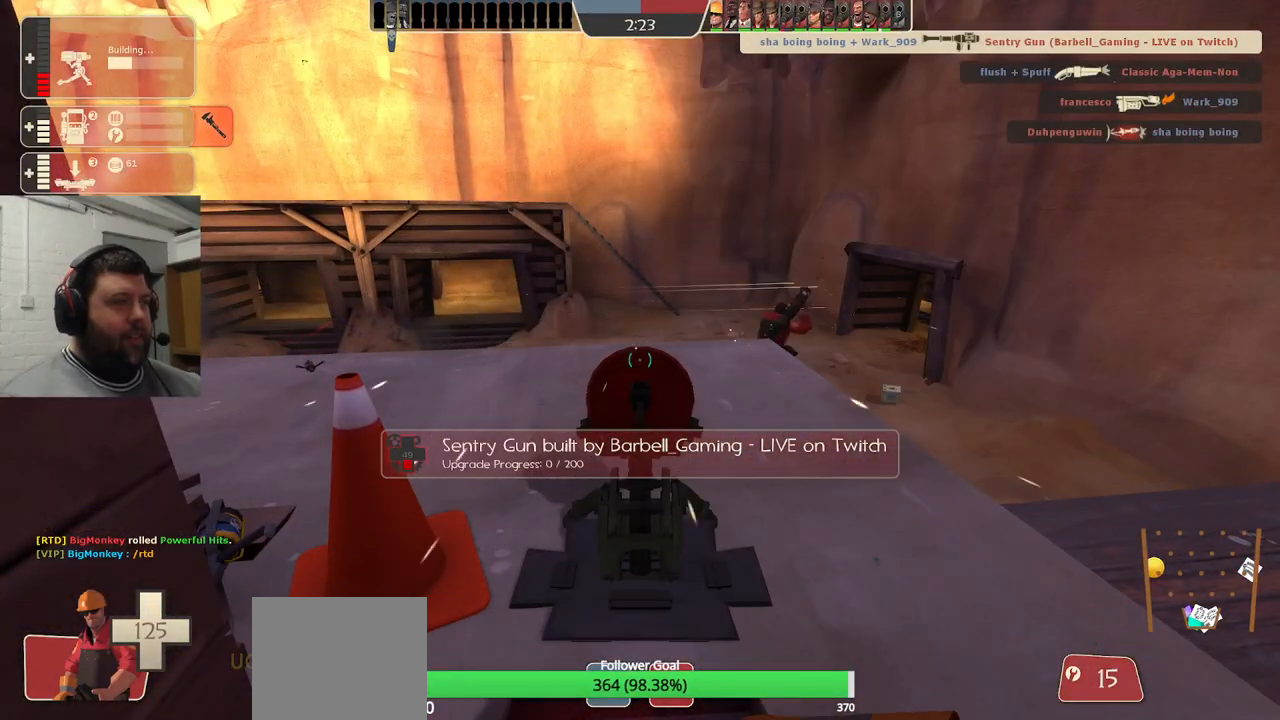
{"buttons": ["R2"], "left_stick": "center", "right_stick": "center", "events": []}
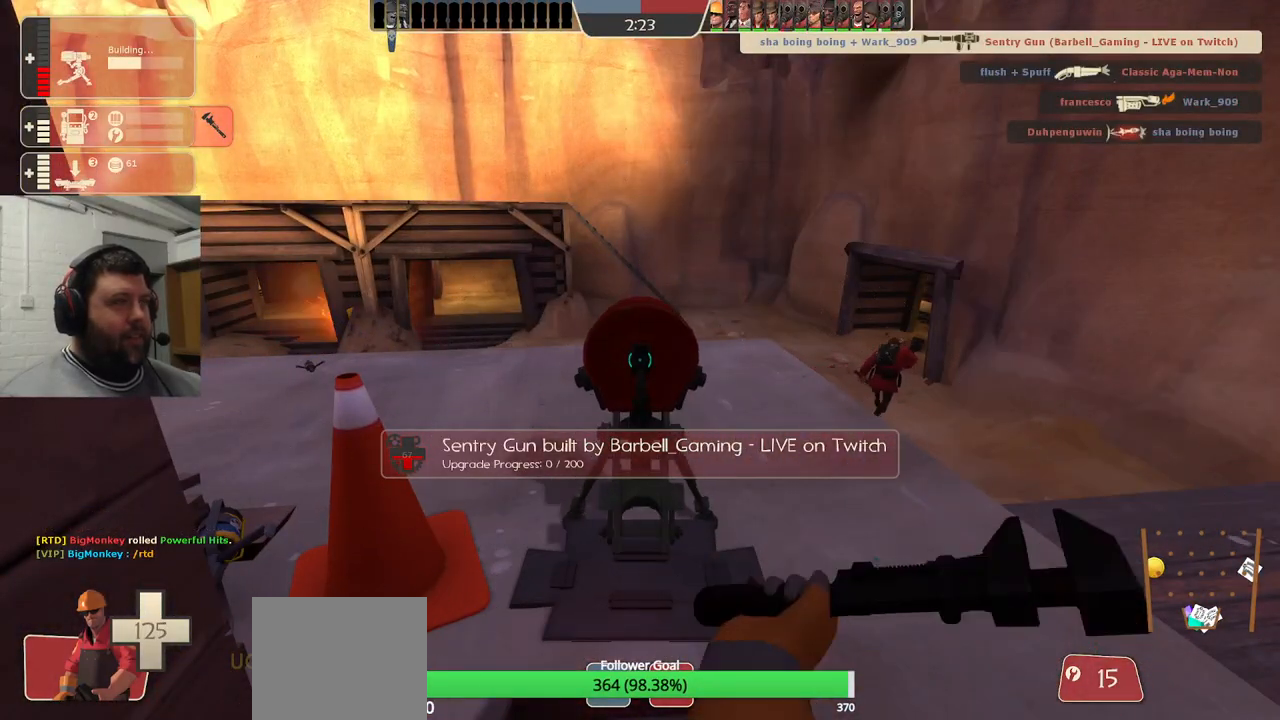
{"buttons": ["R2"], "left_stick": "center", "right_stick": "center", "events": []}
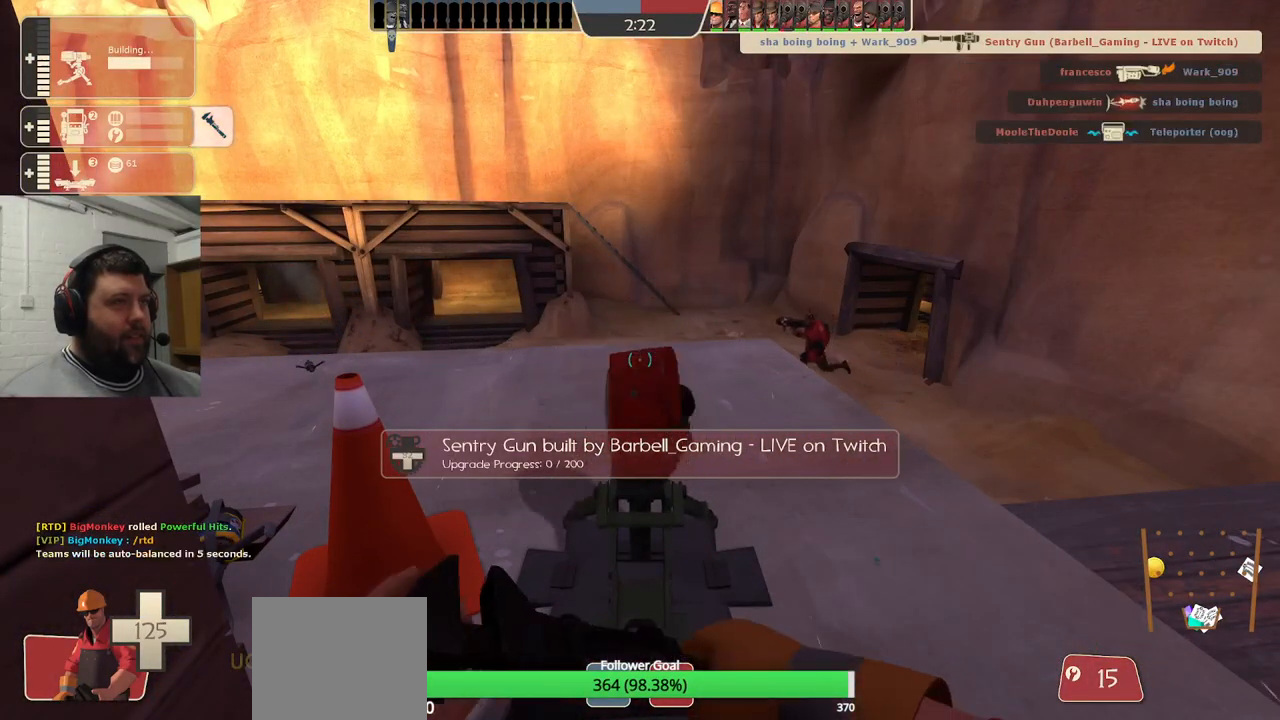
{"buttons": ["TRIANGLE", "R2"], "left_stick": "center", "right_stick": "center", "events": [[17, "TRIANGLE", "down"]]}
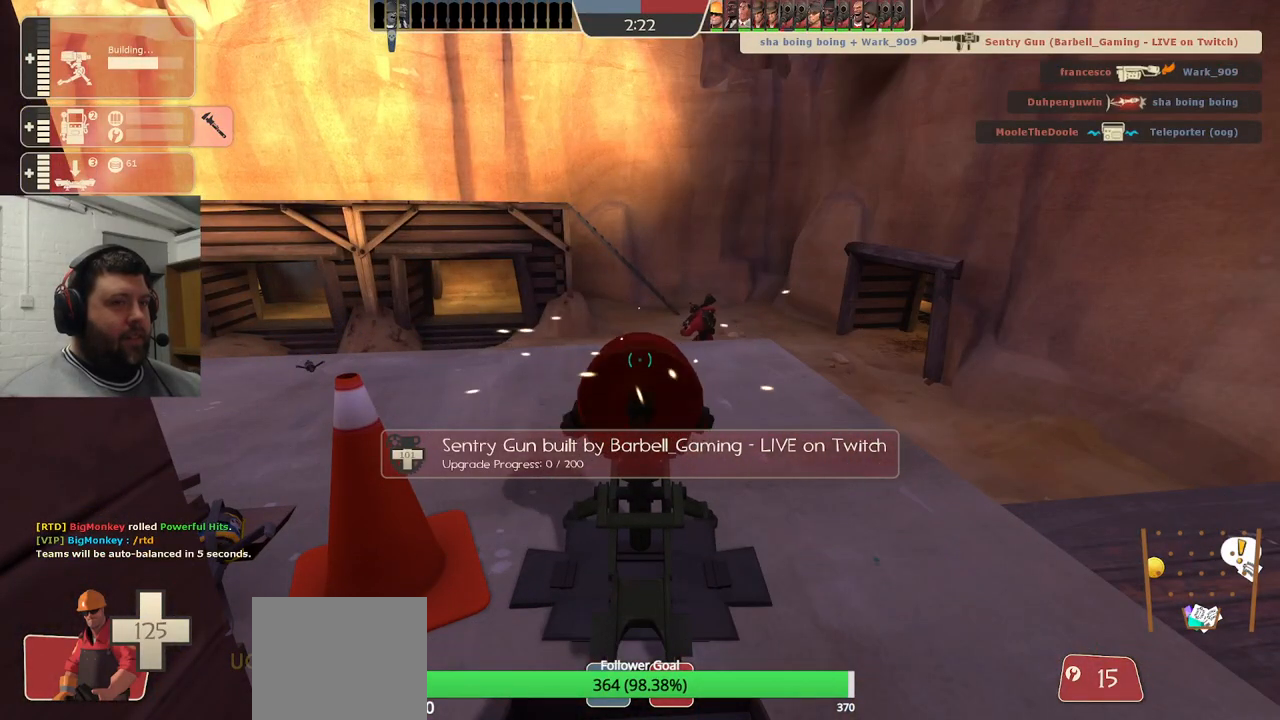
{"buttons": ["TRIANGLE", "R2"], "left_stick": "center", "right_stick": "center", "events": []}
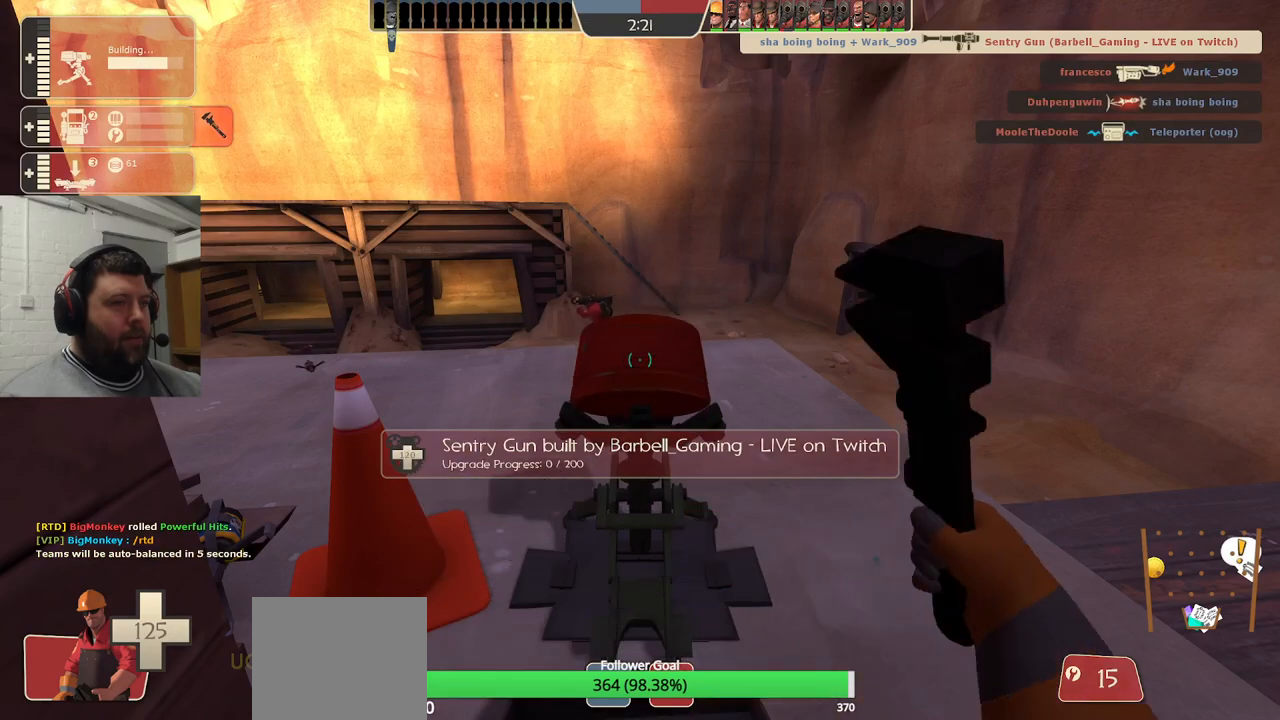
{"buttons": ["TRIANGLE", "R2"], "left_stick": "center", "right_stick": "center", "events": []}
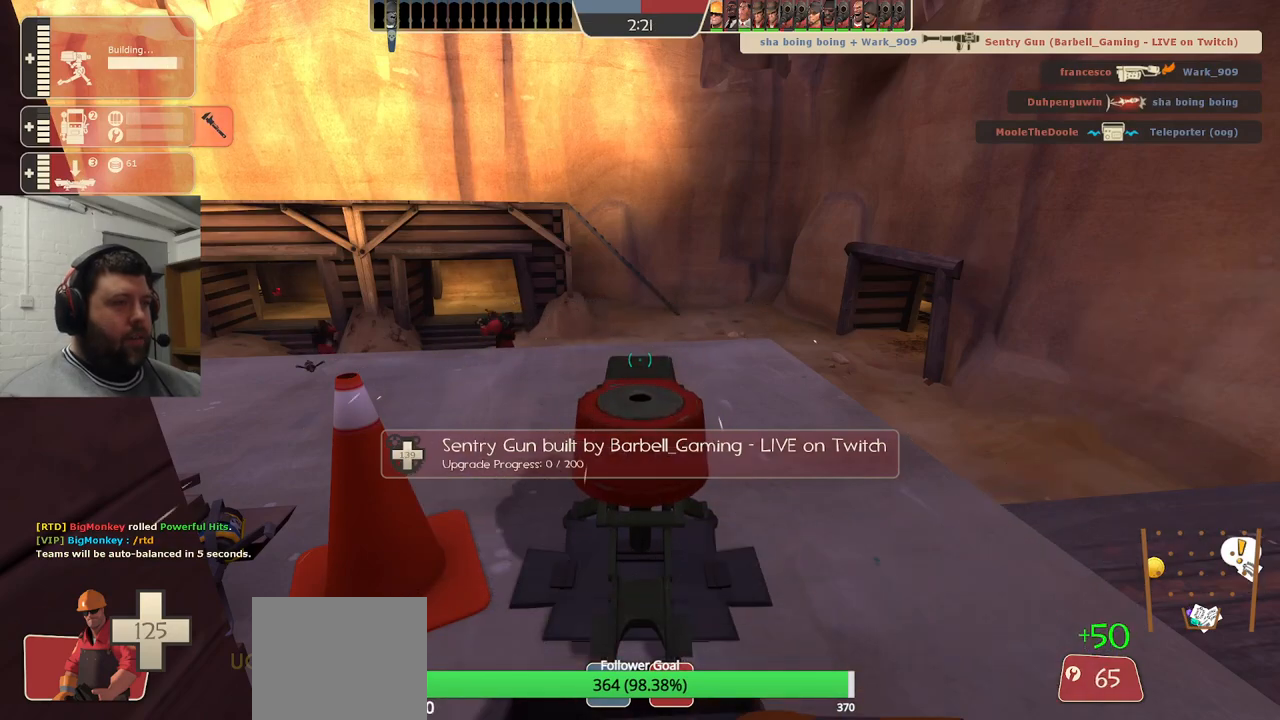
{"buttons": ["TRIANGLE", "R2"], "left_stick": "center", "right_stick": "center", "events": []}
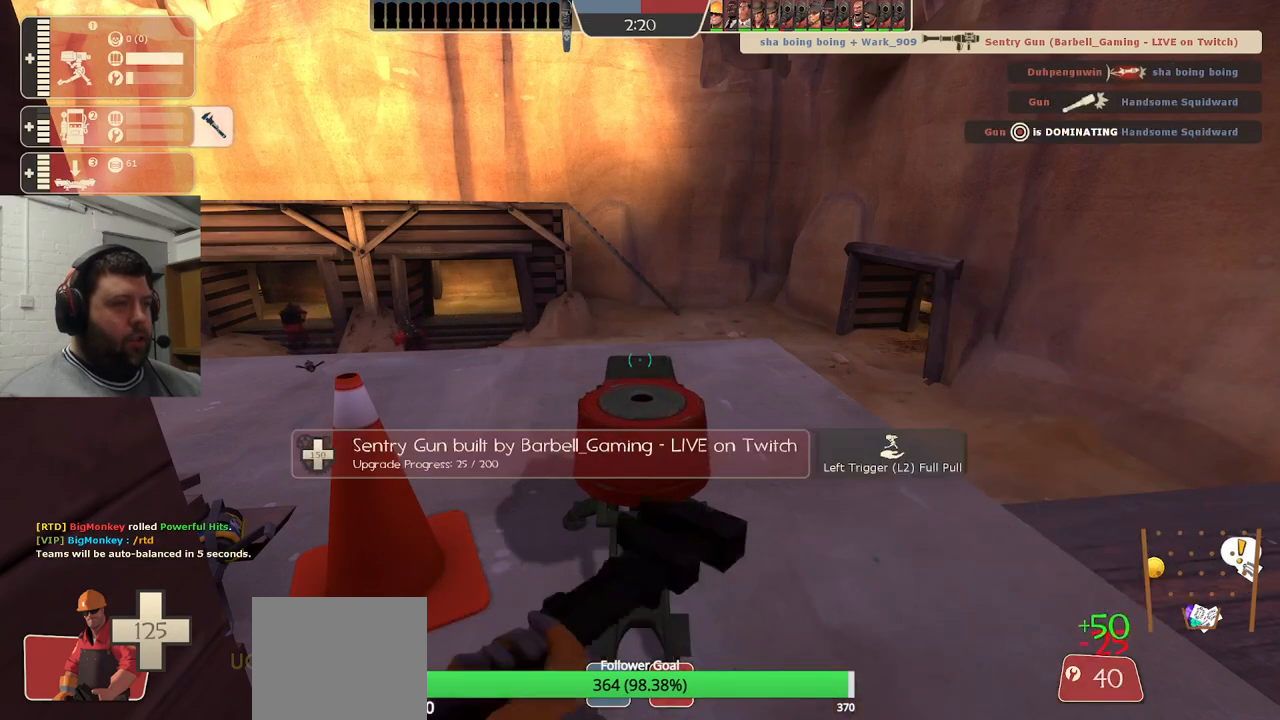
{"buttons": ["TRIANGLE", "R2"], "left_stick": "center", "right_stick": "center", "events": []}
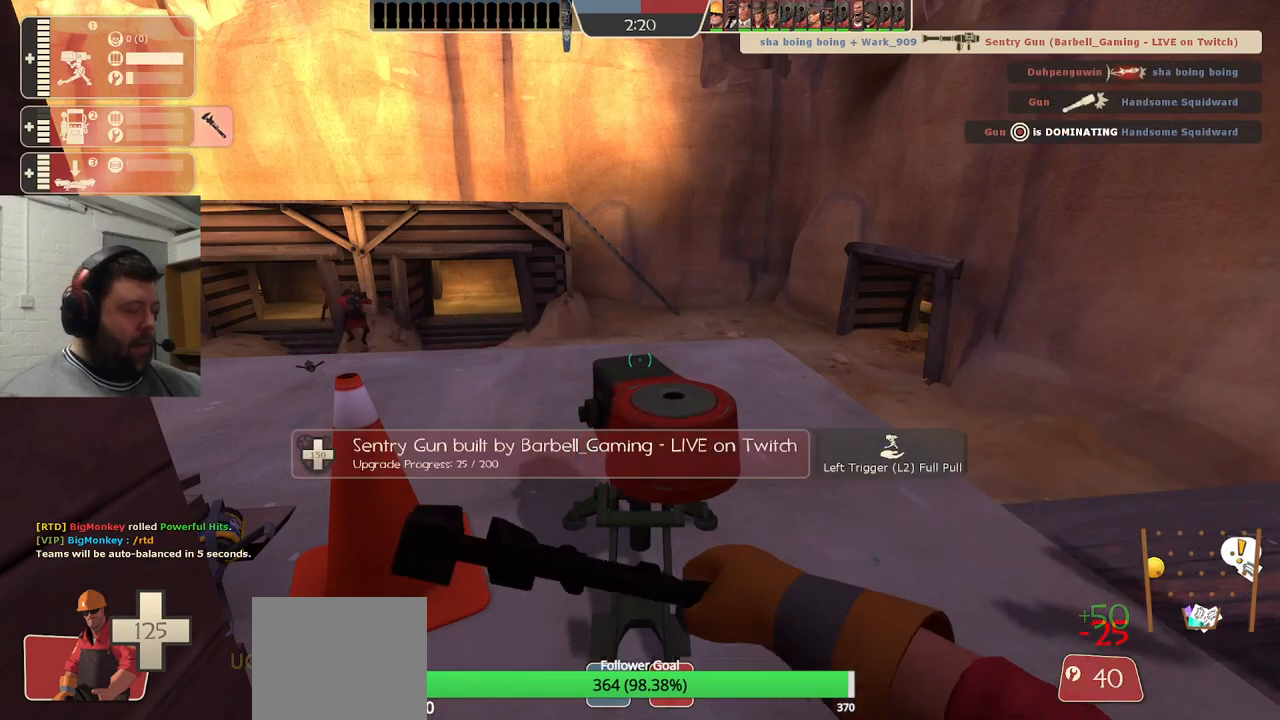
{"buttons": ["TRIANGLE", "R2"], "left_stick": "center", "right_stick": "center", "events": []}
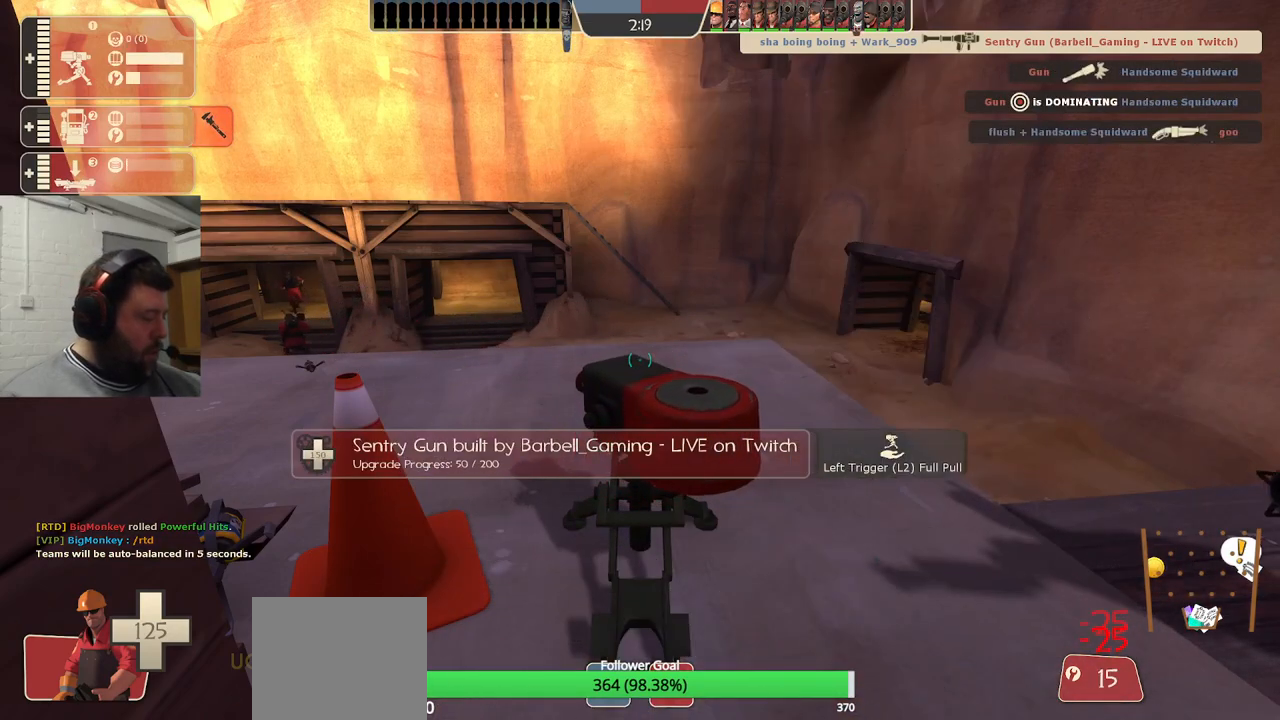
{"buttons": ["TRIANGLE", "R2"], "left_stick": "center", "right_stick": "center", "events": []}
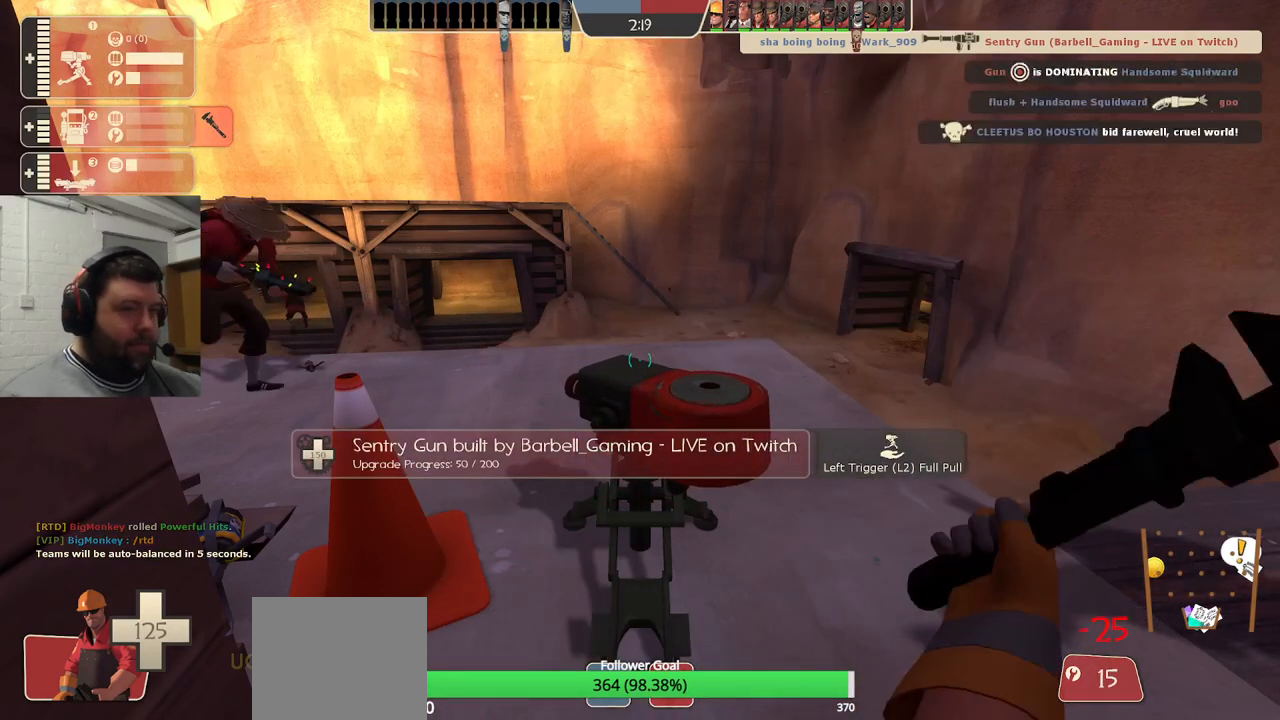
{"buttons": ["R2"], "left_stick": "center", "right_stick": "center", "events": [[333, "TRIANGLE", "up"]]}
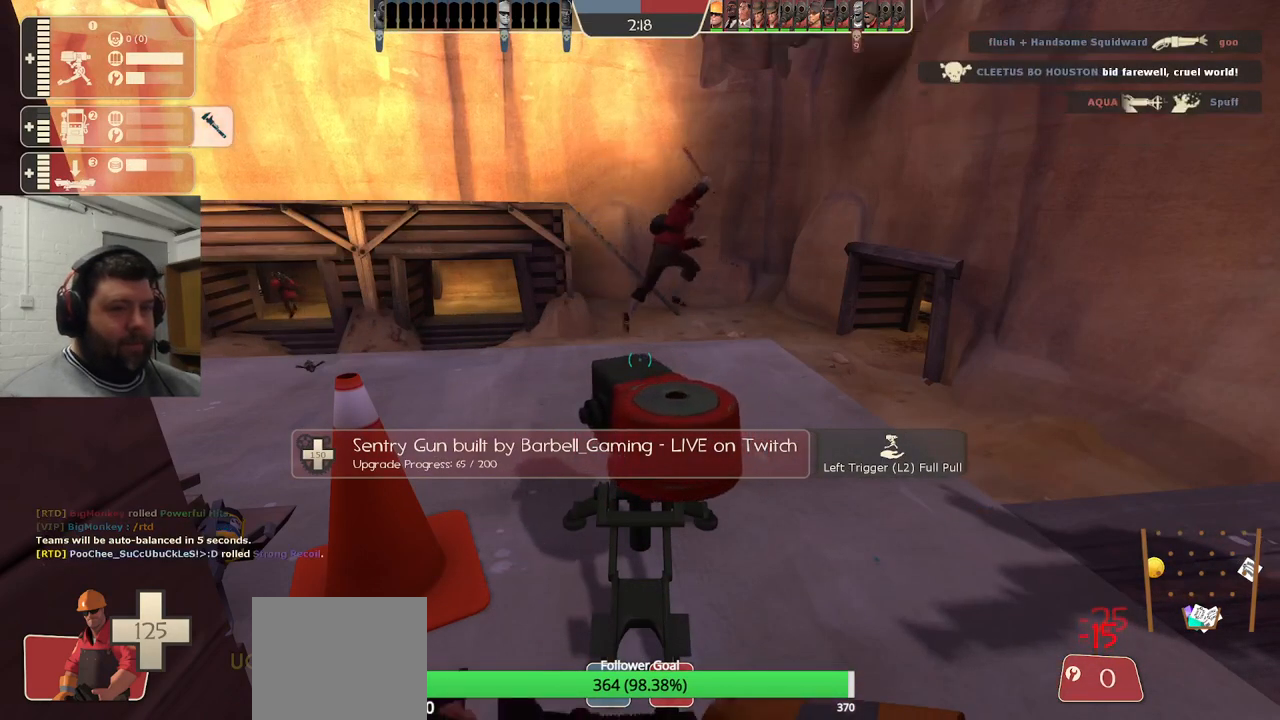
{"buttons": ["R2"], "left_stick": "up", "right_stick": "center", "events": [[33, "left_stick", "down"], [217, "left_stick", "center"], [400, "left_stick", "up"]]}
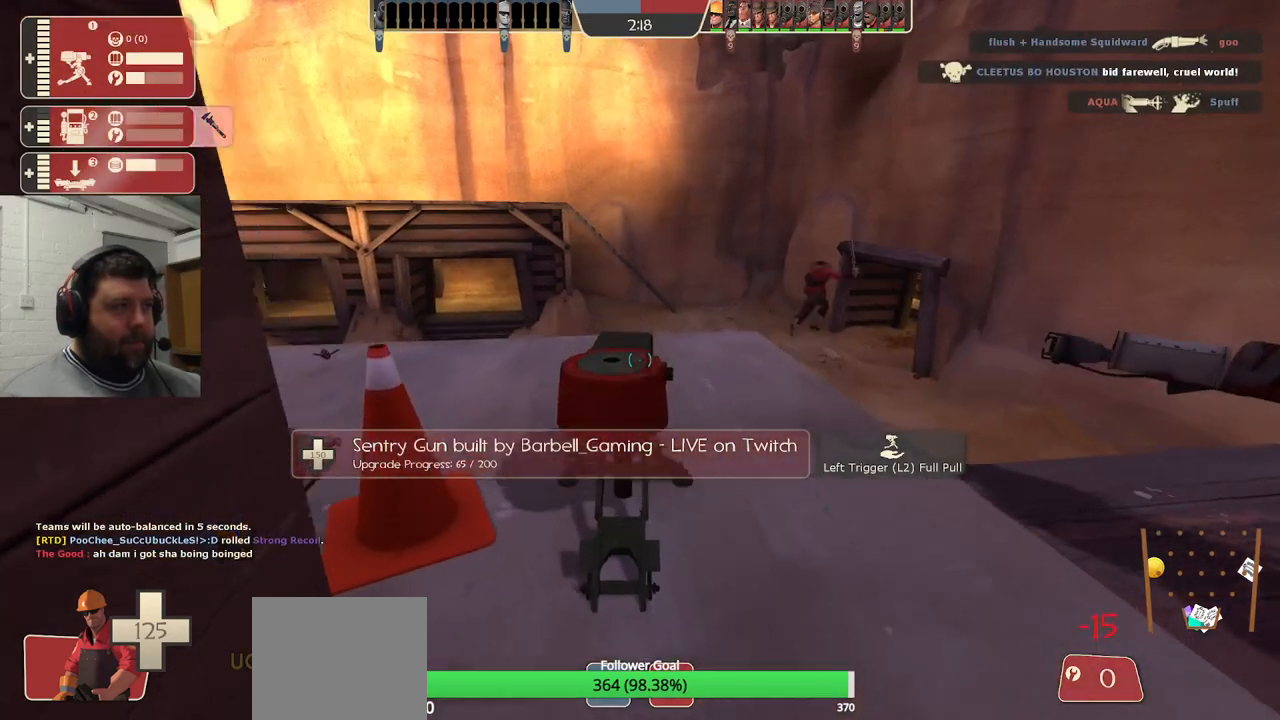
{"buttons": ["R1", "R2"], "left_stick": "center", "right_stick": "center", "events": [[17, "left_stick", "center"], [50, "R2", "up"], [217, "R2", "down"], [483, "R1", "down"]]}
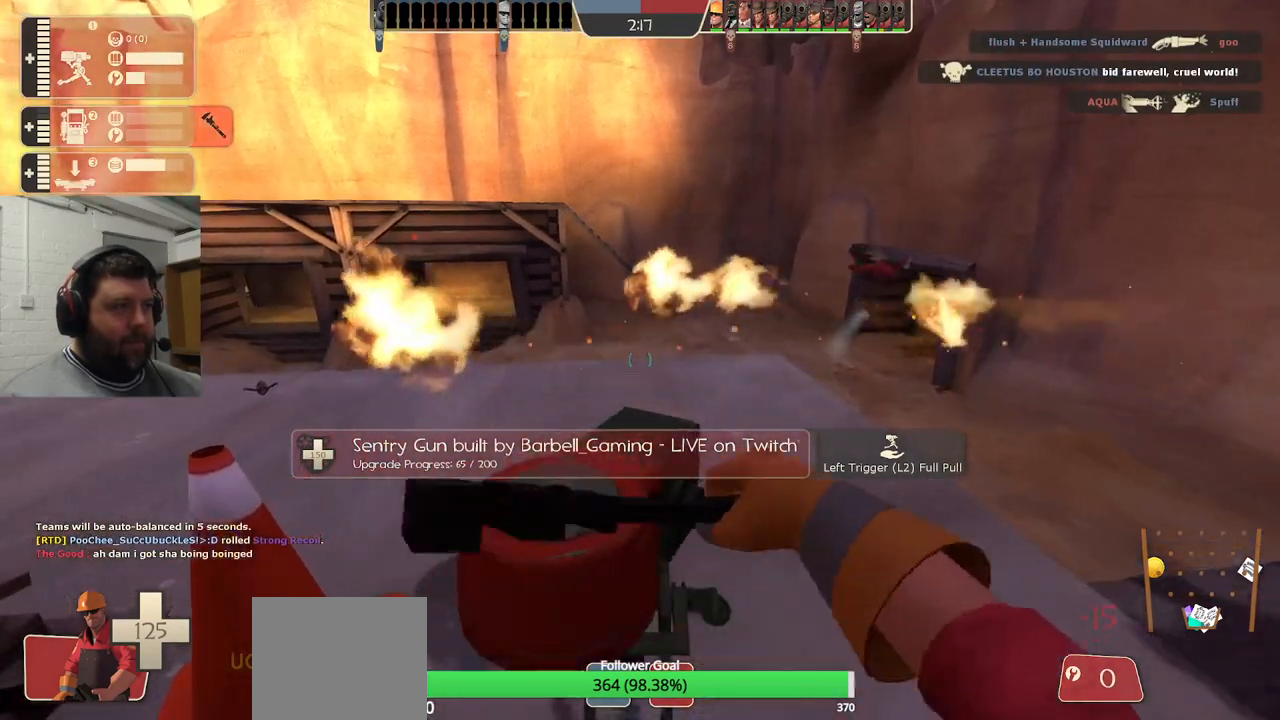
{"buttons": [], "left_stick": "center", "right_stick": "center", "events": [[17, "right_stick", "right"], [33, "R1", "up"], [83, "R2", "up"], [150, "left_stick", "down-right"], [300, "left_stick", "center"], [300, "right_stick", "center"]]}
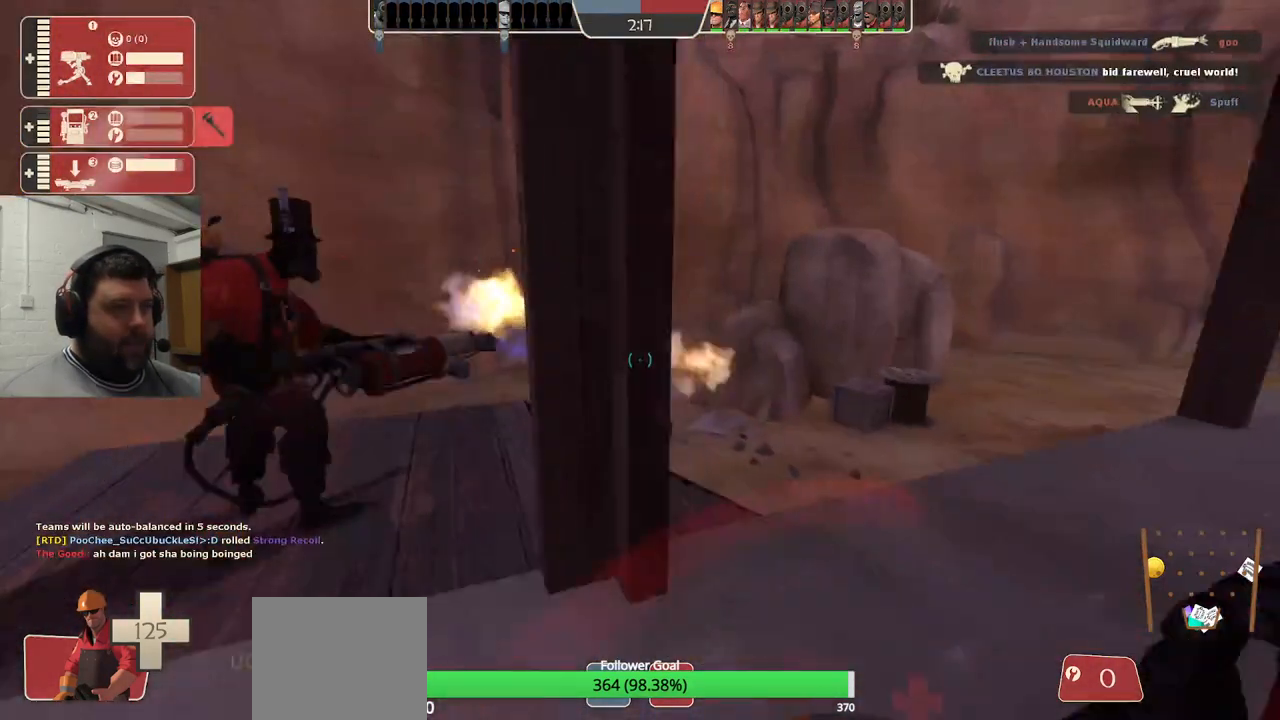
{"buttons": [], "left_stick": "up", "right_stick": "right", "events": [[217, "right_stick", "left"], [400, "left_stick", "up"], [400, "right_stick", "right"]]}
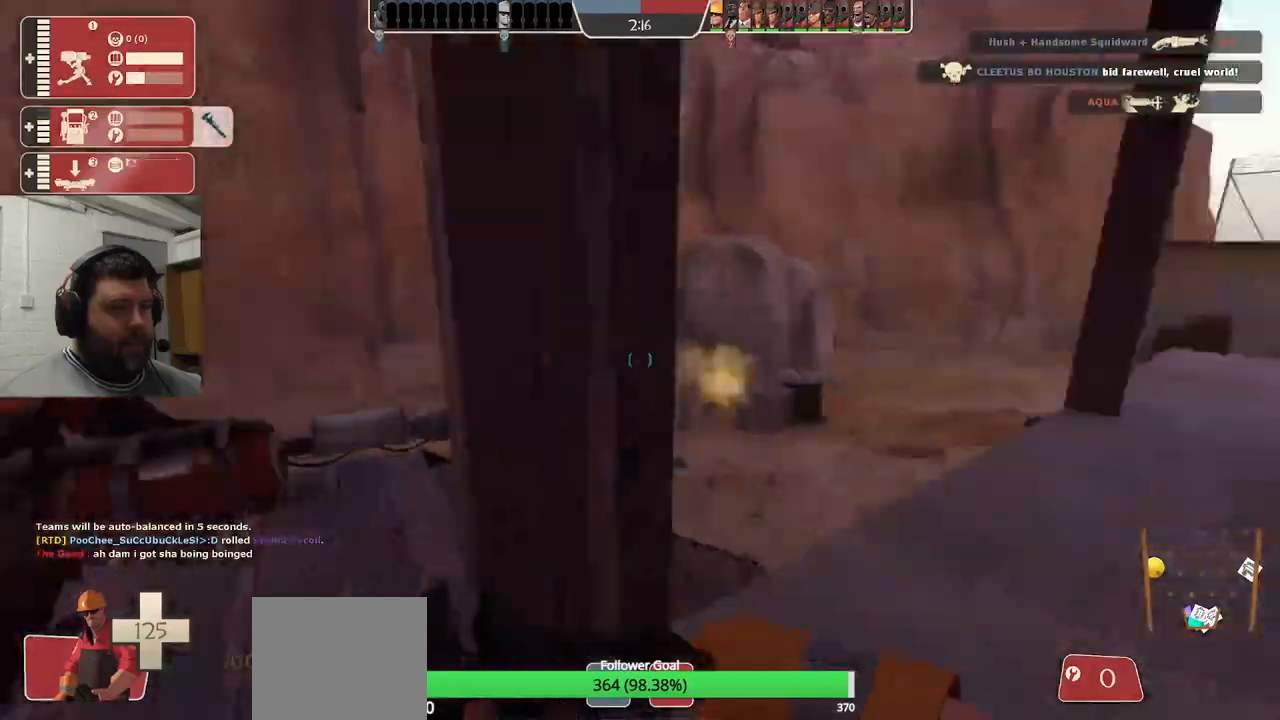
{"buttons": [], "left_stick": "up", "right_stick": "center", "events": [[100, "right_stick", "center"]]}
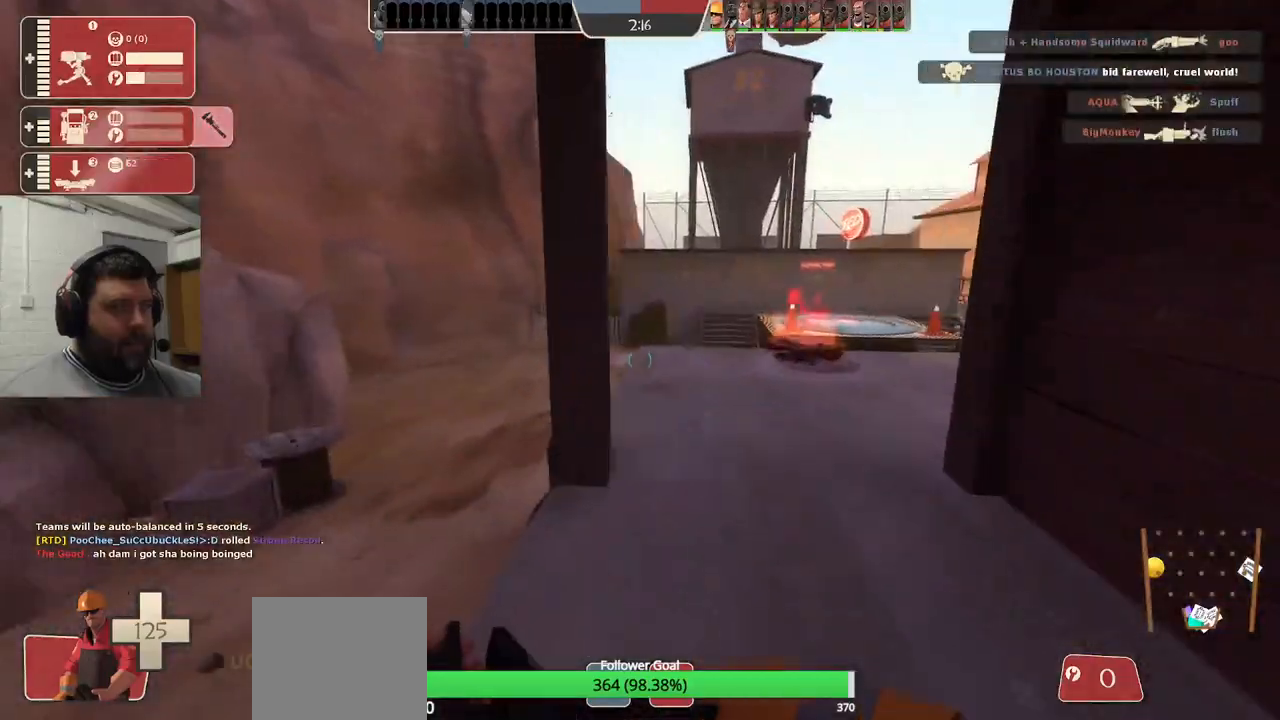
{"buttons": [], "left_stick": "up", "right_stick": "right", "events": [[333, "right_stick", "right"]]}
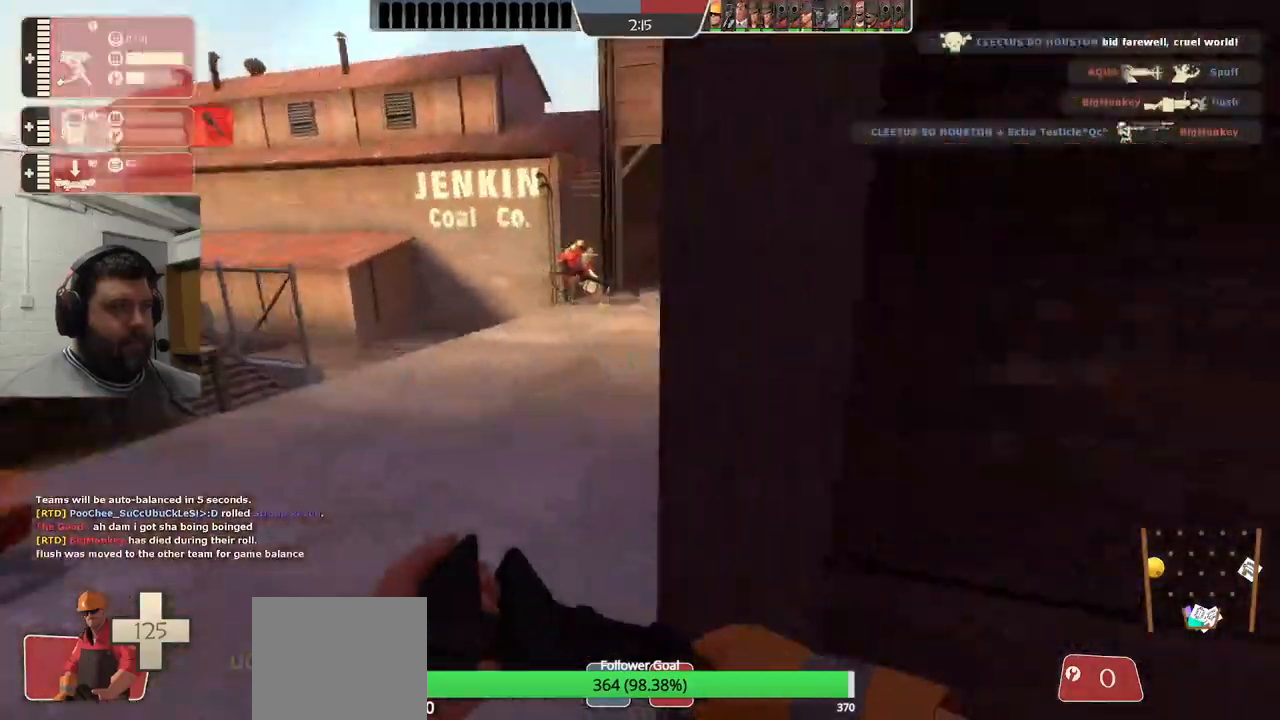
{"buttons": [], "left_stick": "up", "right_stick": "center", "events": [[33, "right_stick", "center"]]}
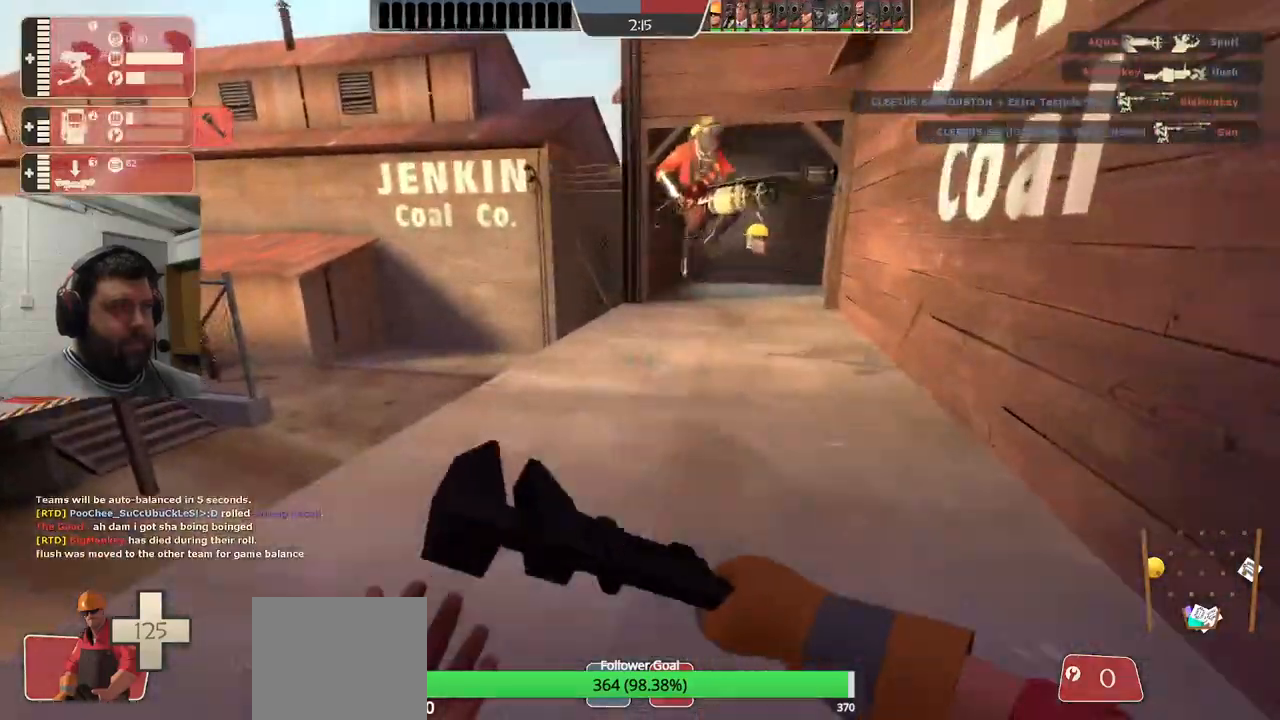
{"buttons": [], "left_stick": "up", "right_stick": "center", "events": []}
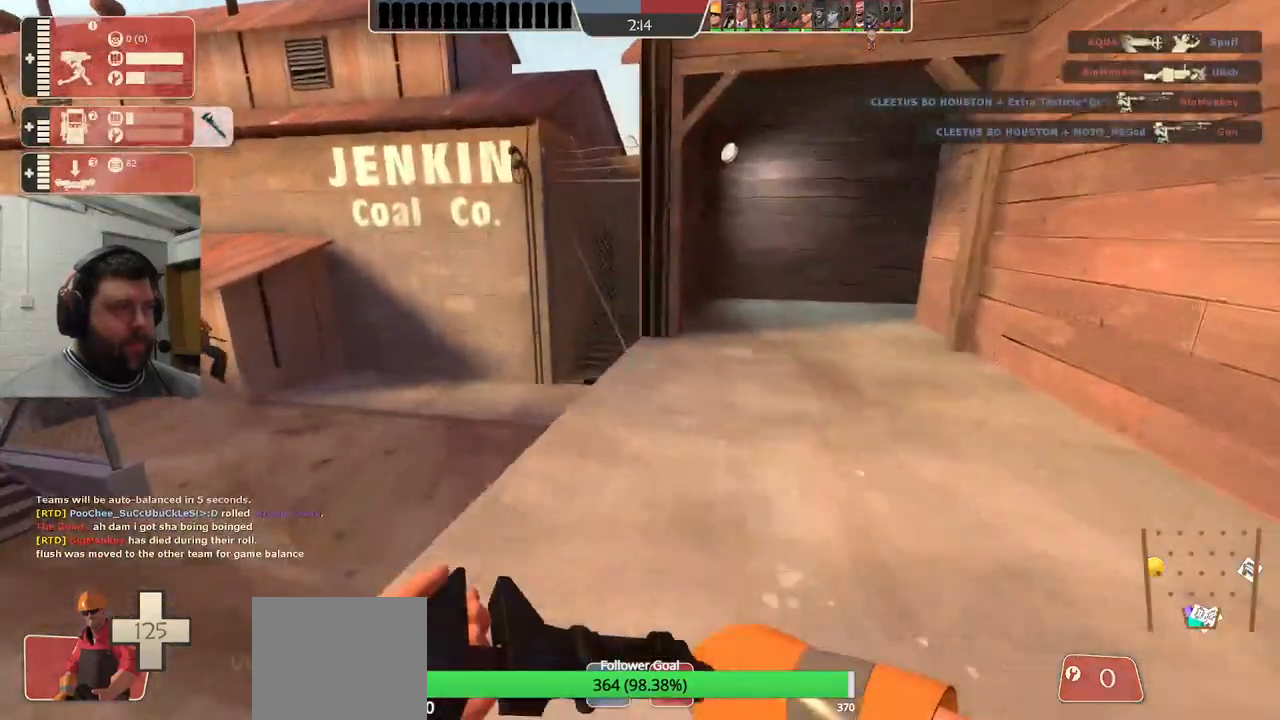
{"buttons": [], "left_stick": "up", "right_stick": "center", "events": []}
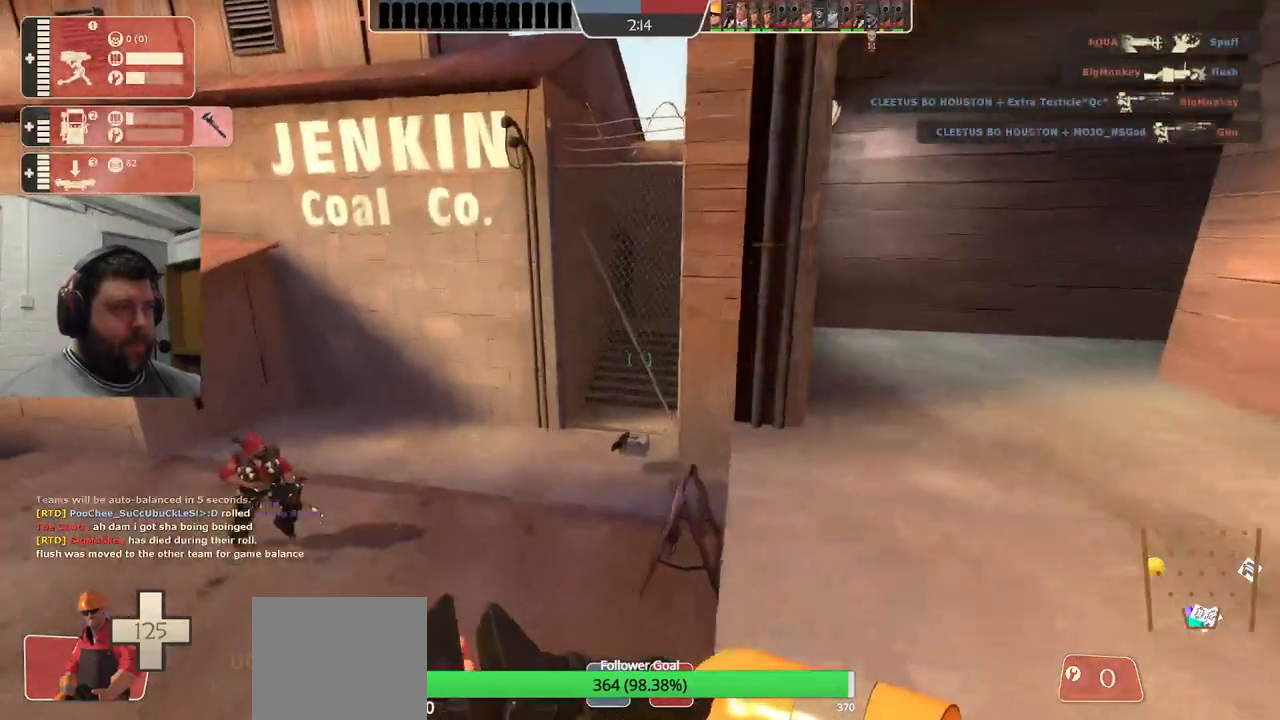
{"buttons": [], "left_stick": "up", "right_stick": "center", "events": []}
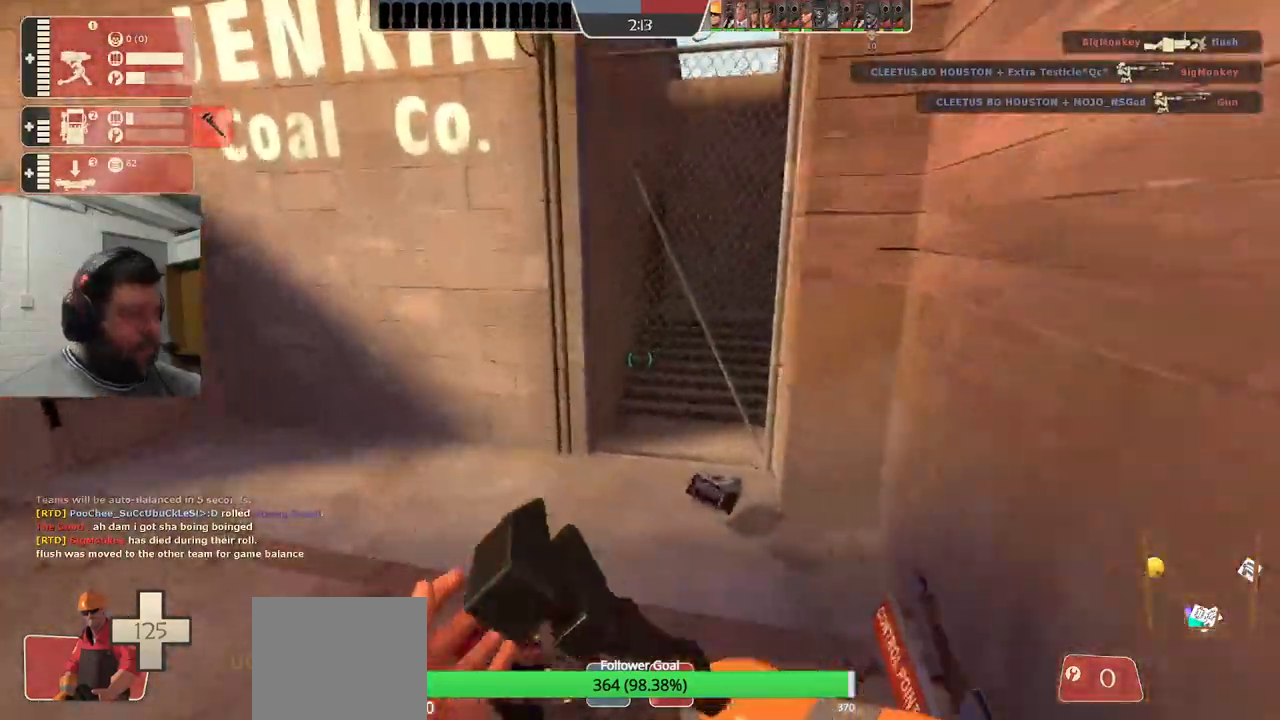
{"buttons": [], "left_stick": "up-right", "right_stick": "center", "events": [[500, "left_stick", "up-right"]]}
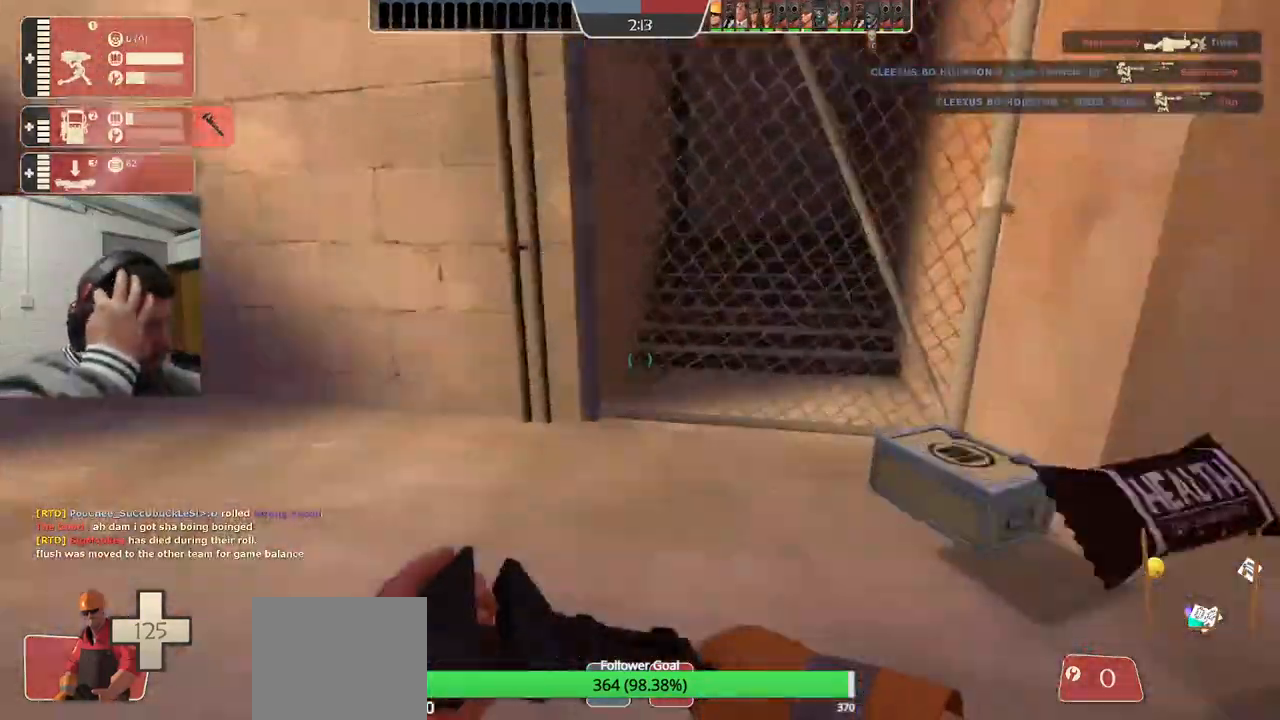
{"buttons": [], "left_stick": "left", "right_stick": "center", "events": [[183, "left_stick", "up"], [433, "left_stick", "left"]]}
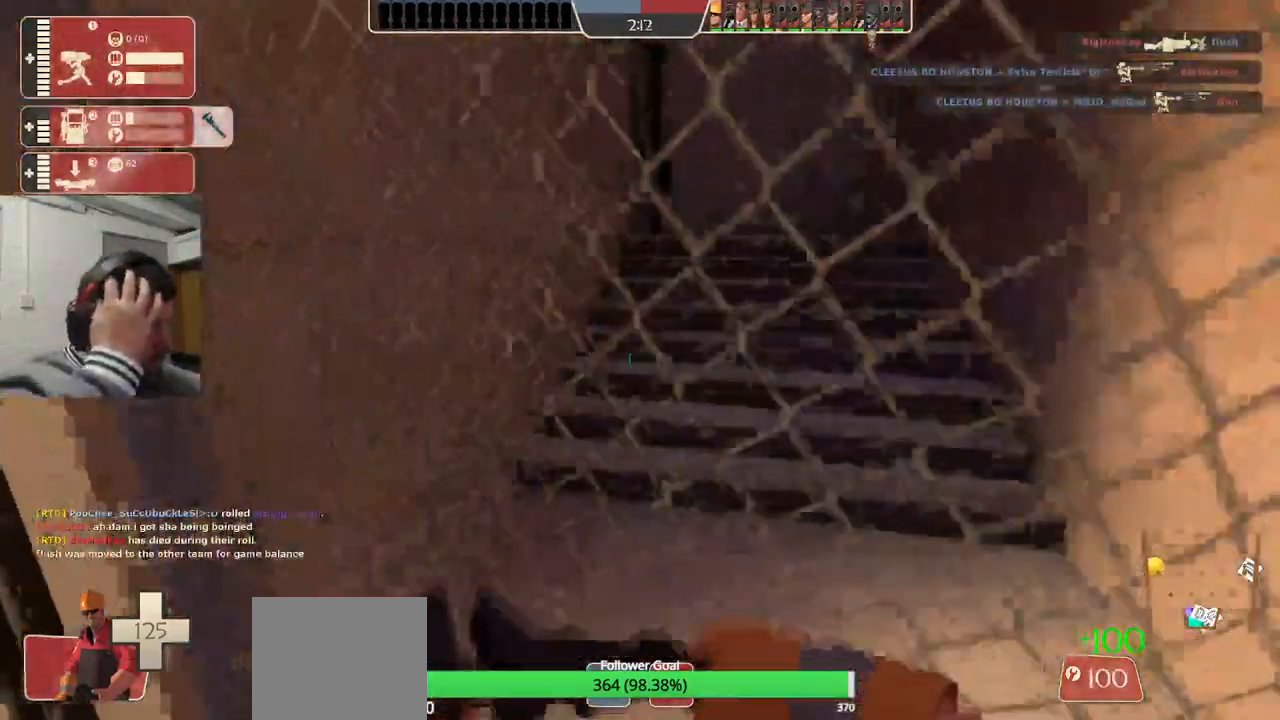
{"buttons": [], "left_stick": "down-left", "right_stick": "center", "events": [[267, "left_stick", "down-left"]]}
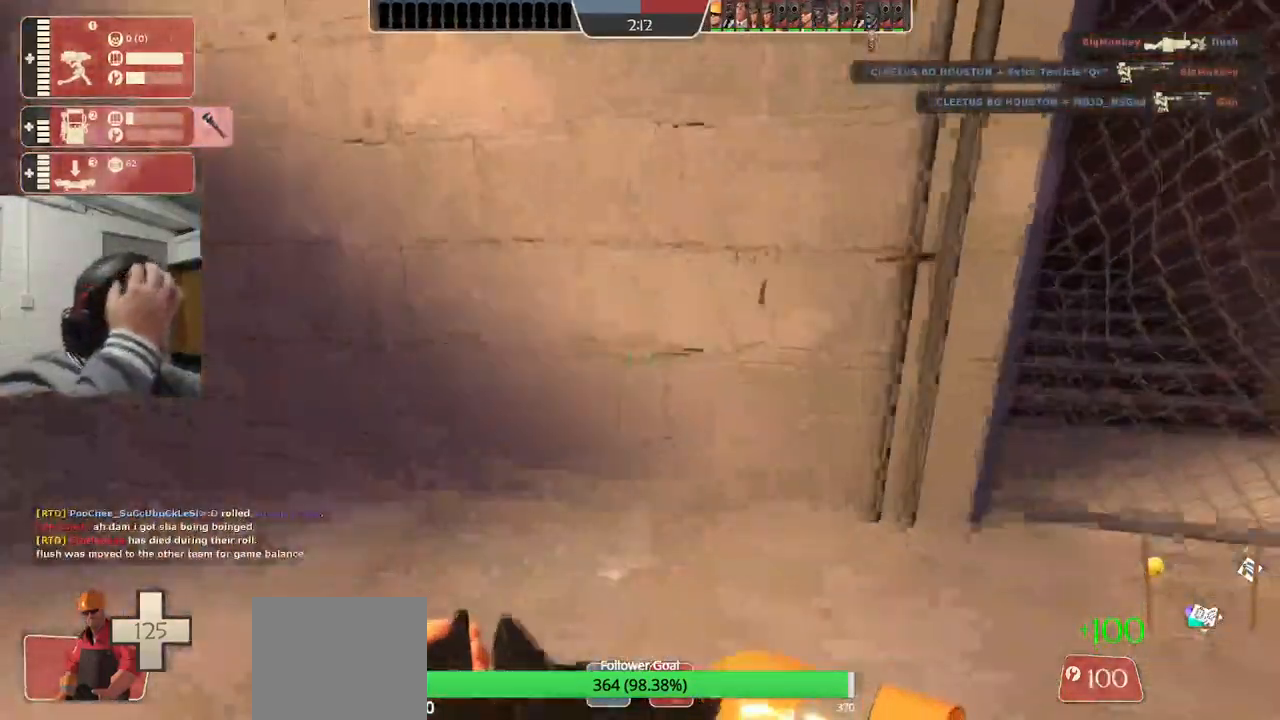
{"buttons": [], "left_stick": "down", "right_stick": "center", "events": [[200, "left_stick", "down"]]}
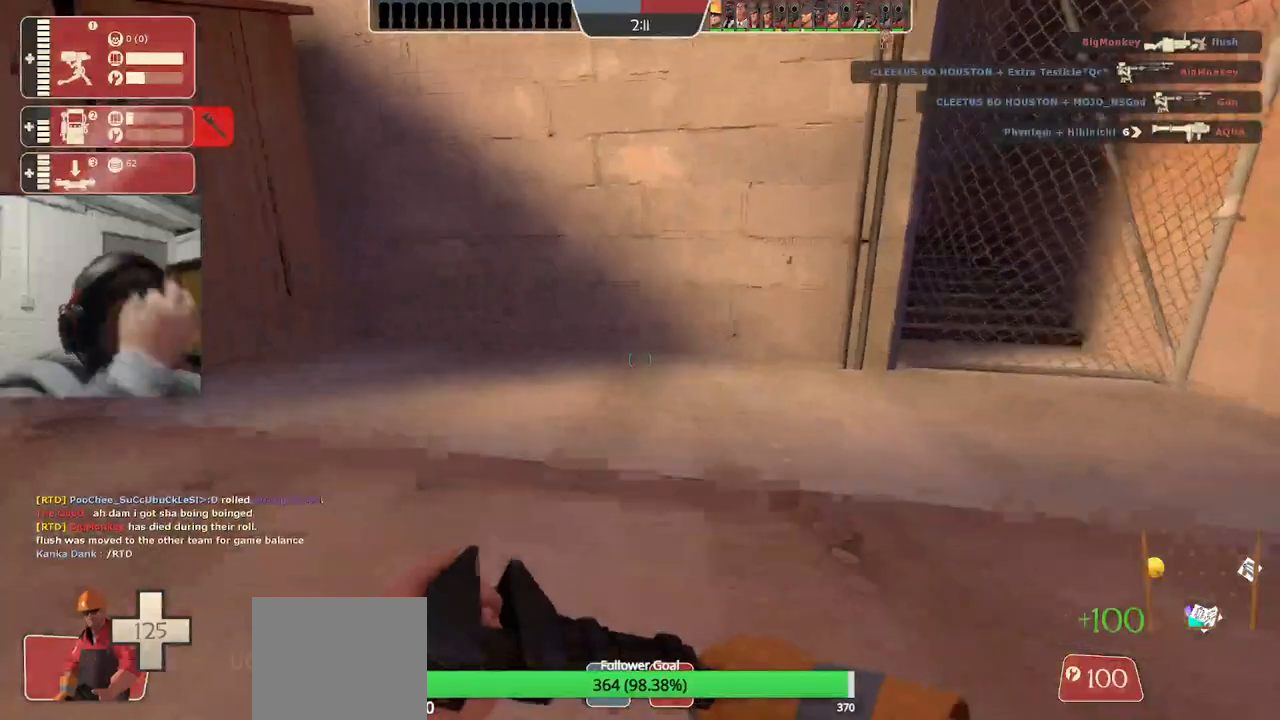
{"buttons": [], "left_stick": "left", "right_stick": "left", "events": [[100, "left_stick", "down-left"], [283, "left_stick", "left"], [383, "right_stick", "left"]]}
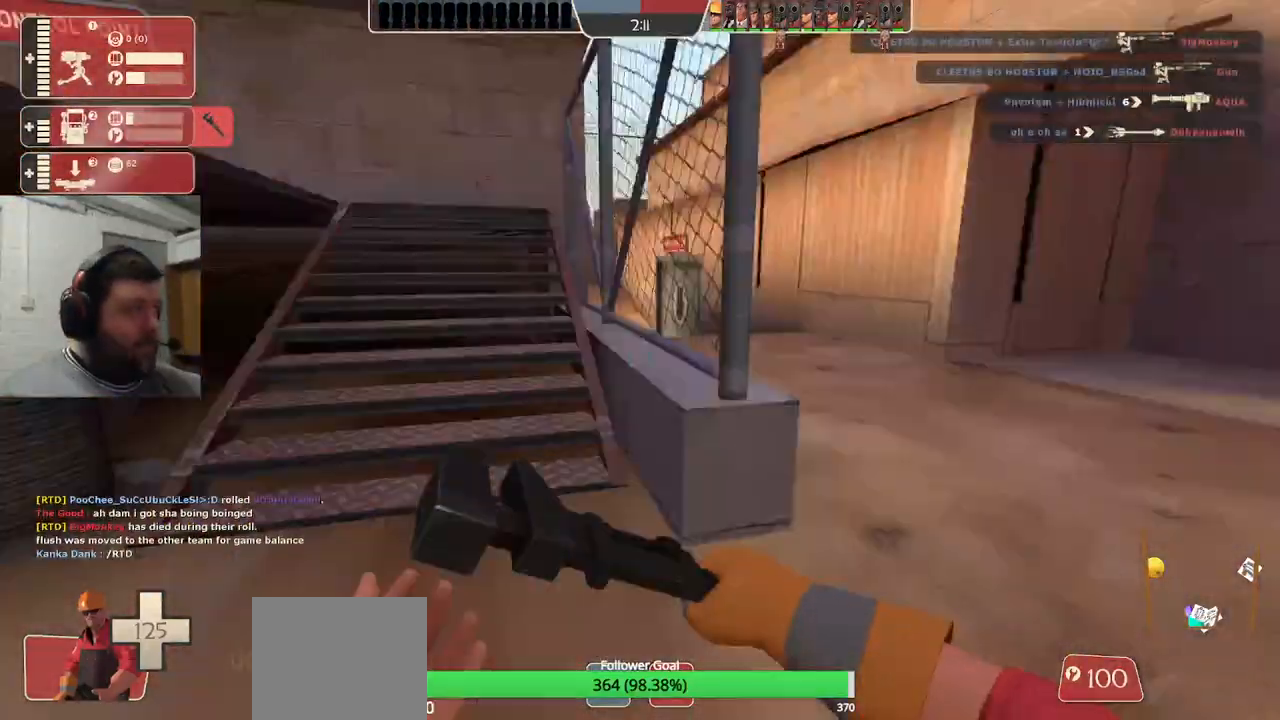
{"buttons": [], "left_stick": "up-left", "right_stick": "center", "events": [[133, "left_stick", "up-left"], [183, "right_stick", "center"], [333, "SQUARE", "down"], [450, "SQUARE", "up"]]}
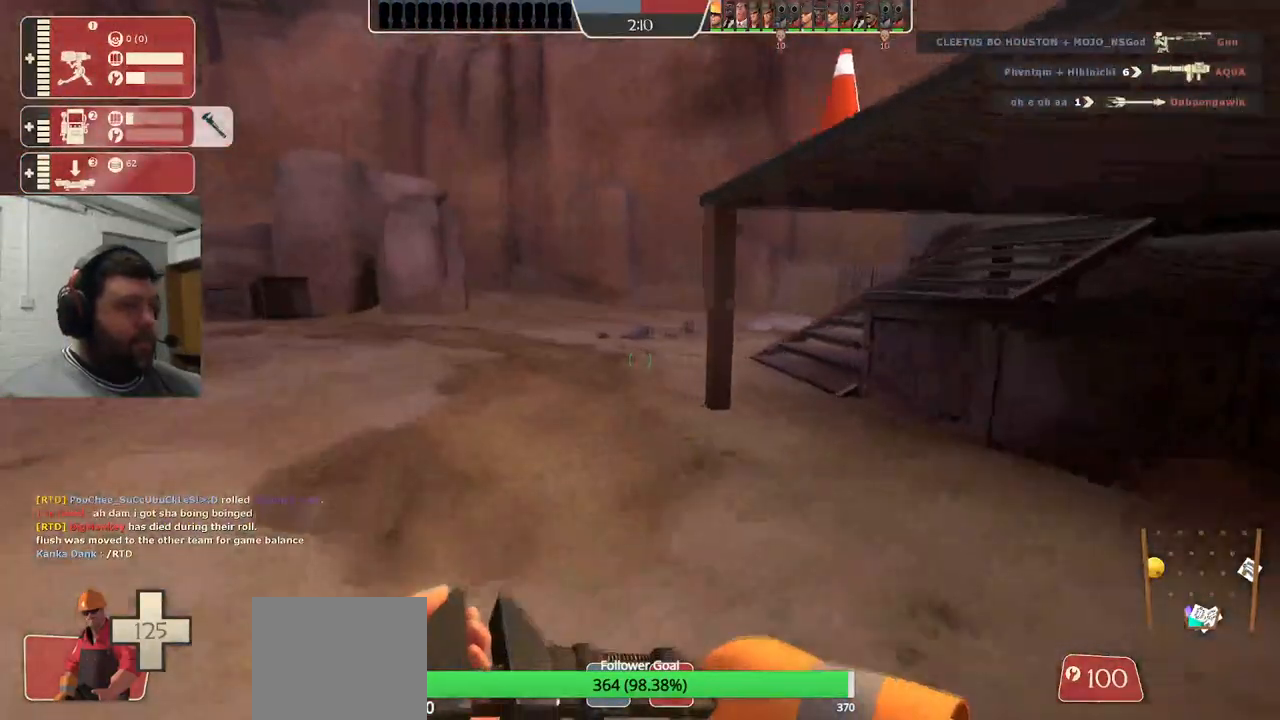
{"buttons": [], "left_stick": "up-right", "right_stick": "center", "events": [[67, "right_stick", "left"], [150, "left_stick", "up"], [283, "right_stick", "center"], [500, "left_stick", "up-right"]]}
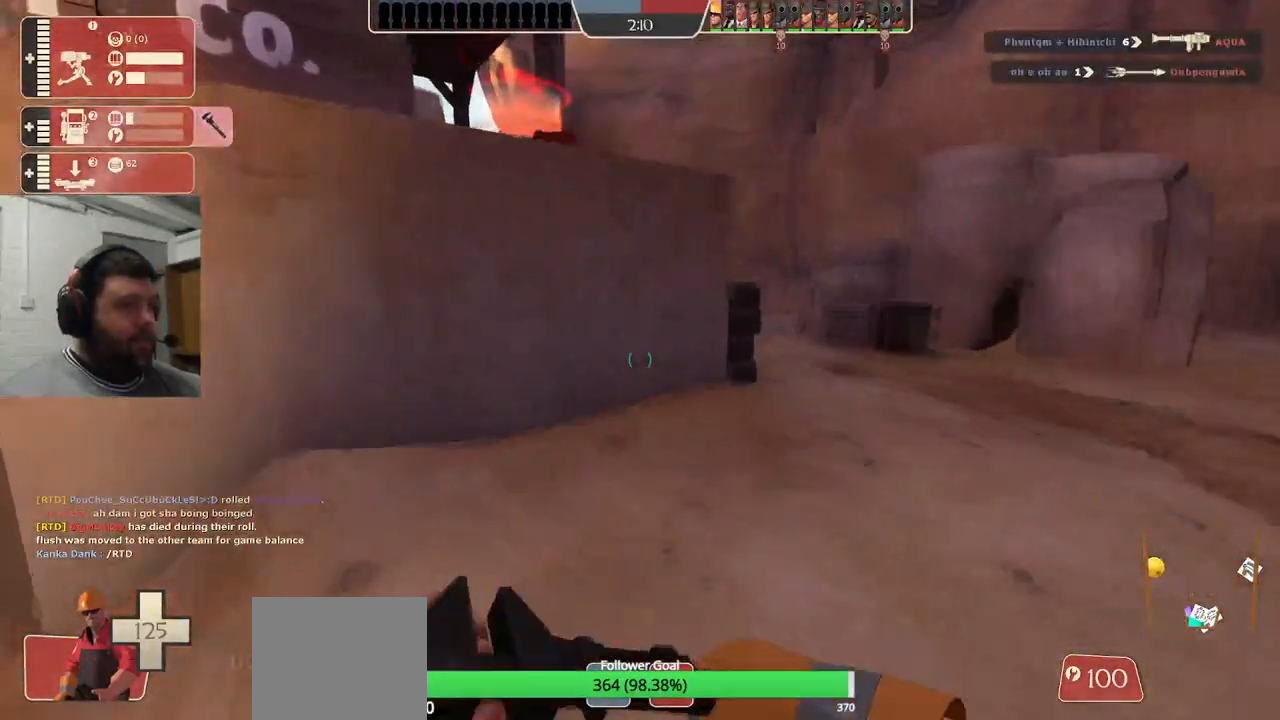
{"buttons": ["TRIANGLE"], "left_stick": "up", "right_stick": "center", "events": [[217, "TRIANGLE", "down"], [317, "left_stick", "up"]]}
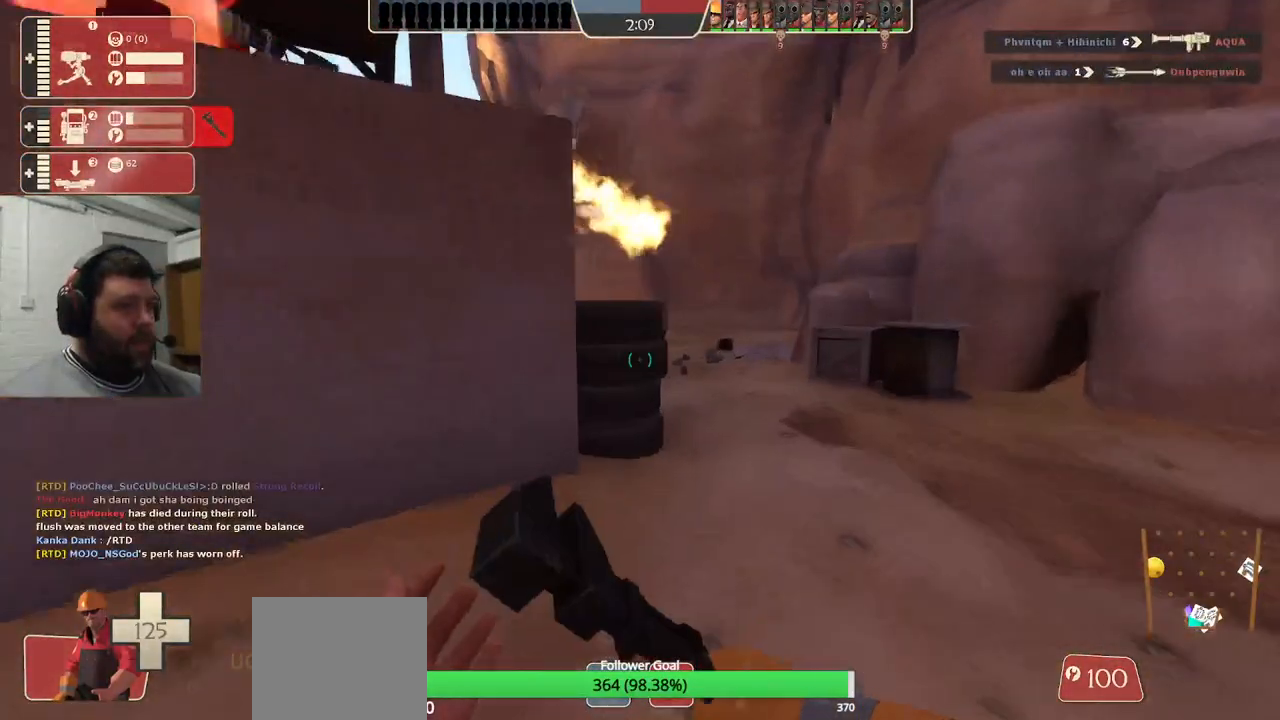
{"buttons": ["TRIANGLE"], "left_stick": "center", "right_stick": "center", "events": [[50, "left_stick", "up-right"], [450, "left_stick", "center"]]}
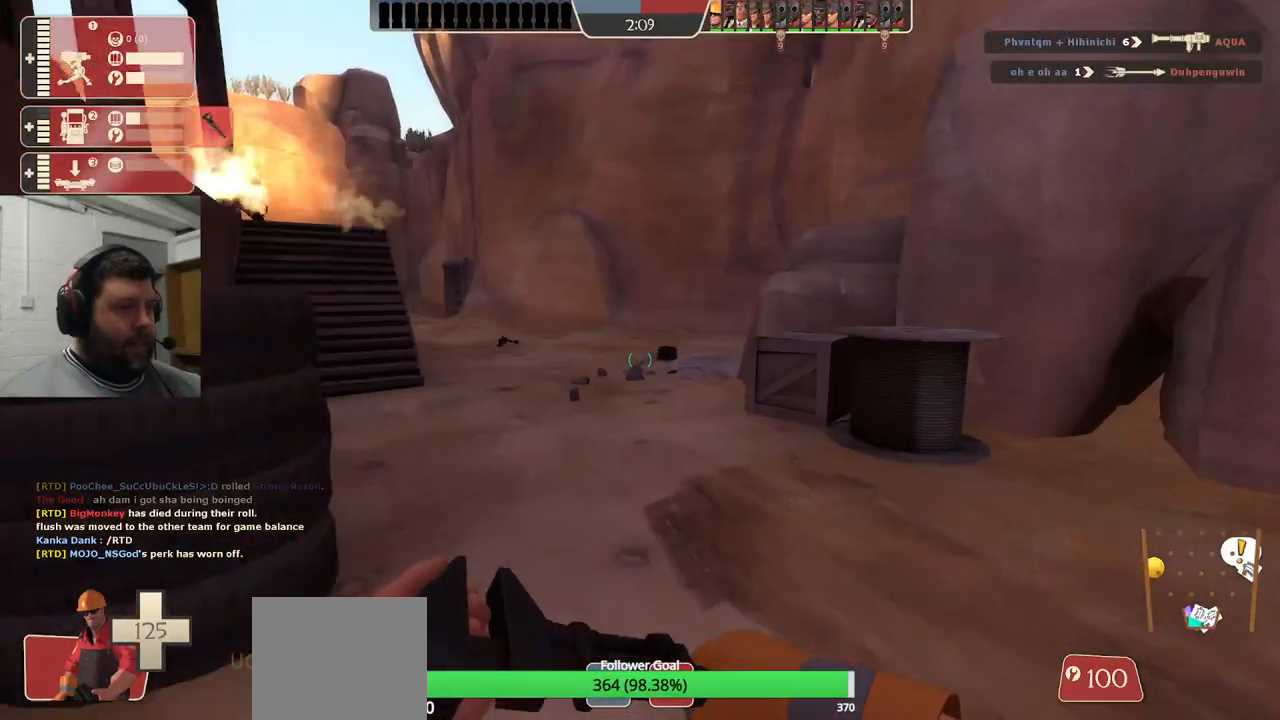
{"buttons": ["TRIANGLE"], "left_stick": "center", "right_stick": "center", "events": [[183, "right_stick", "left"], [283, "right_stick", "center"]]}